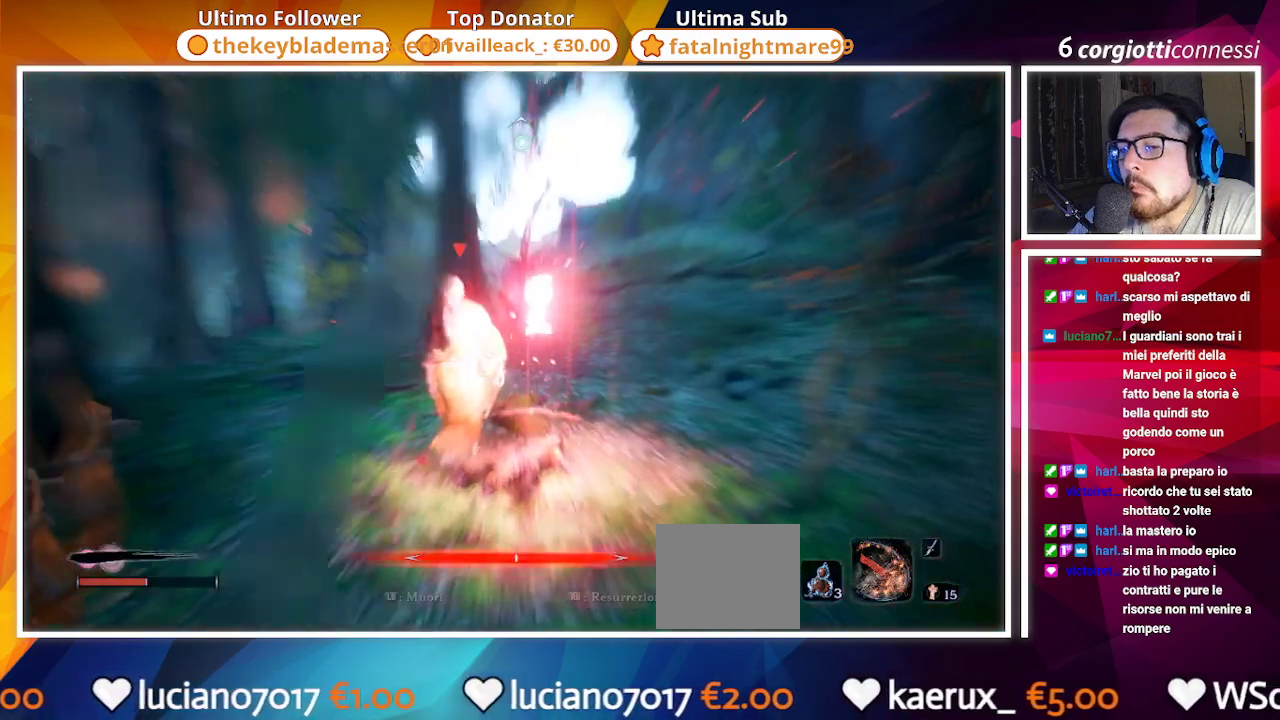
Gameplay with a controller (PlayStation layout); each line is a JSON object with the inputs held at the frame after it (dt_ms = milliseconds from this image to that frame). "events" lists button and stick changes between this image and that frame as [ms after this image, input, new state], when the widget could be followed in between.
{"dt_ms": 500, "buttons": ["CIRCLE"], "left_stick": "up", "right_stick": "center", "events": [[467, "CIRCLE", "down"]]}
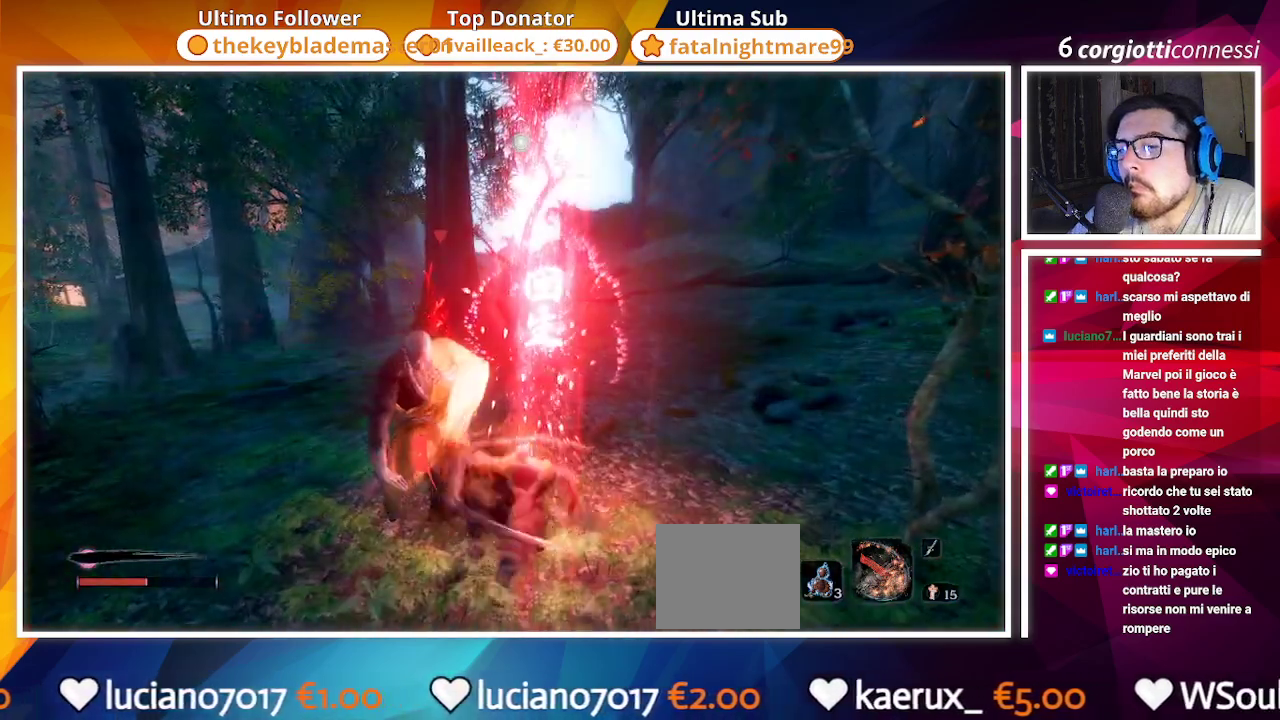
{"dt_ms": 500, "buttons": ["CIRCLE"], "left_stick": "up", "right_stick": "center", "events": [[433, "right_stick", "down"], [500, "right_stick", "center"]]}
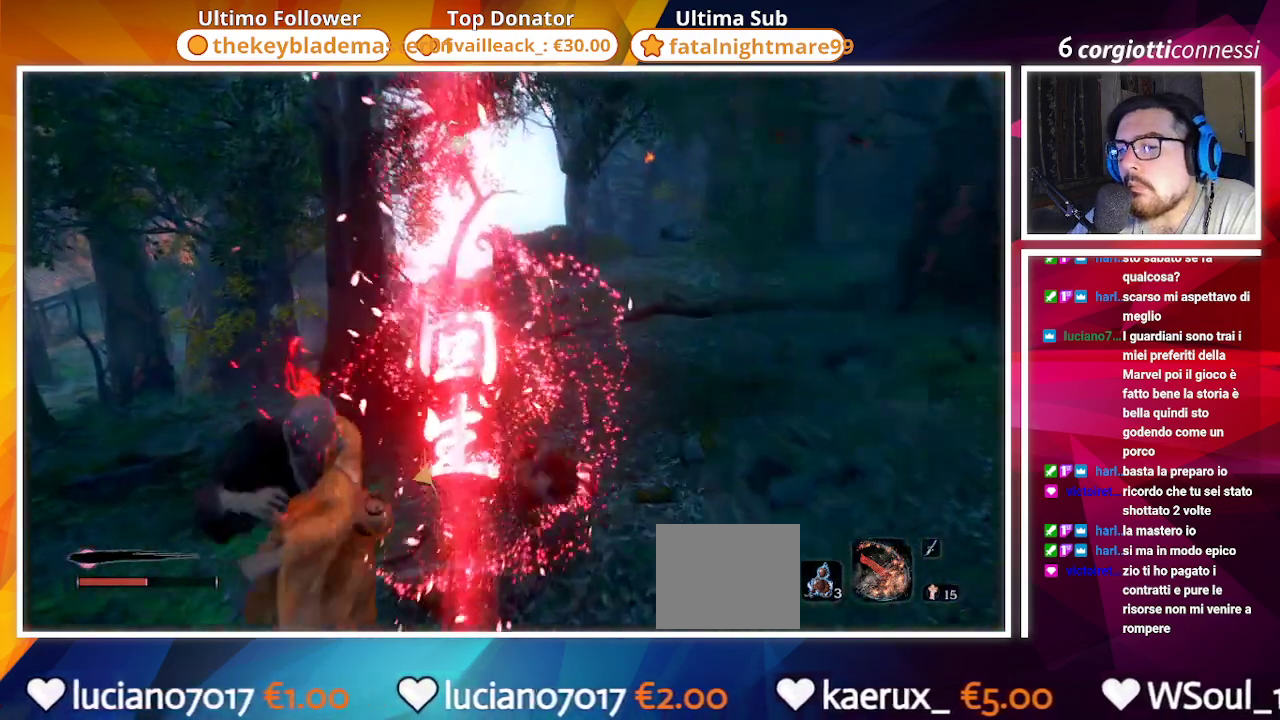
{"dt_ms": 500, "buttons": ["CIRCLE"], "left_stick": "up", "right_stick": "down-left", "events": [[250, "right_stick", "down-left"]]}
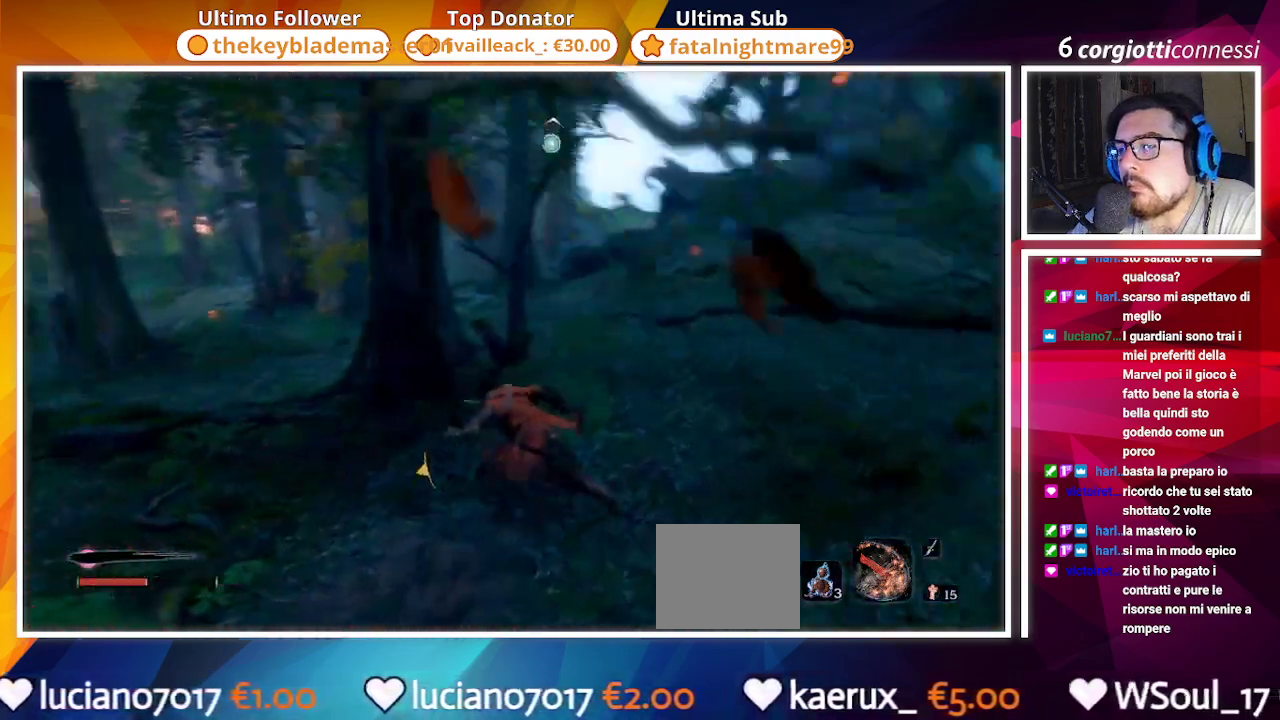
{"dt_ms": 500, "buttons": ["CIRCLE"], "left_stick": "up-right", "right_stick": "center", "events": [[50, "right_stick", "center"], [267, "right_stick", "left"], [367, "right_stick", "center"], [500, "left_stick", "up-right"]]}
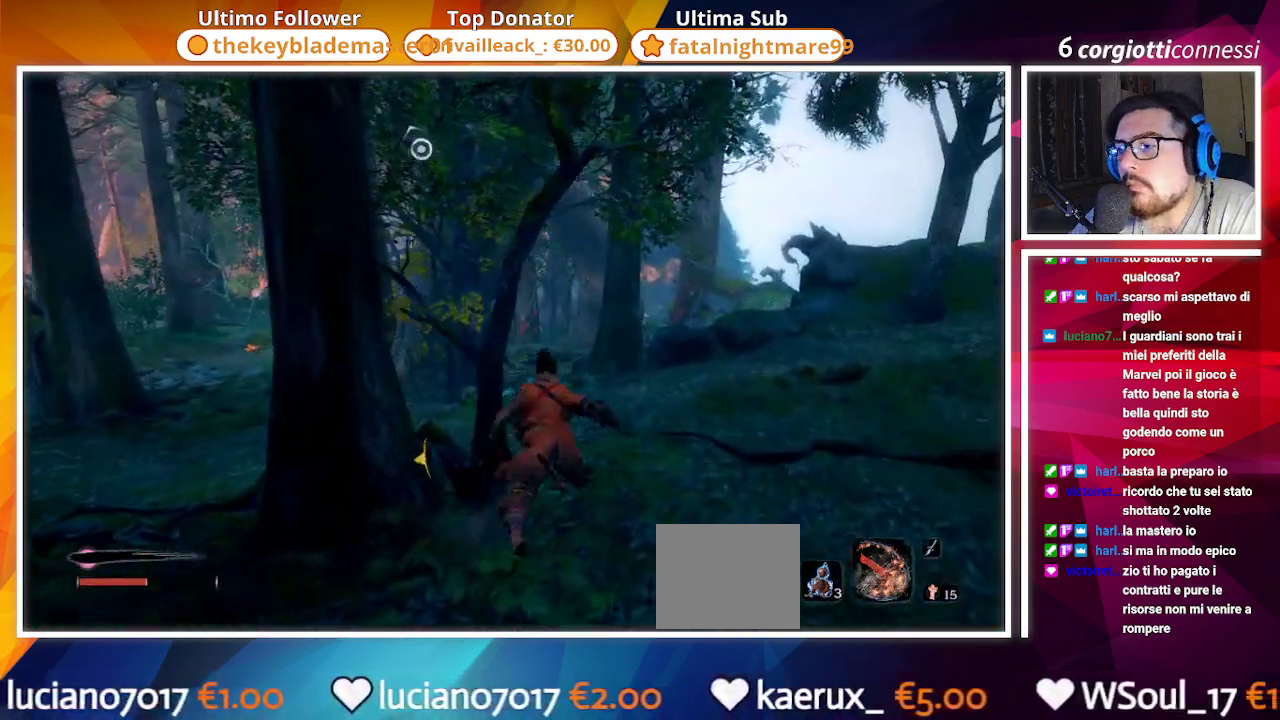
{"dt_ms": 500, "buttons": ["CIRCLE"], "left_stick": "up", "right_stick": "left", "events": [[150, "left_stick", "up"], [150, "right_stick", "left"]]}
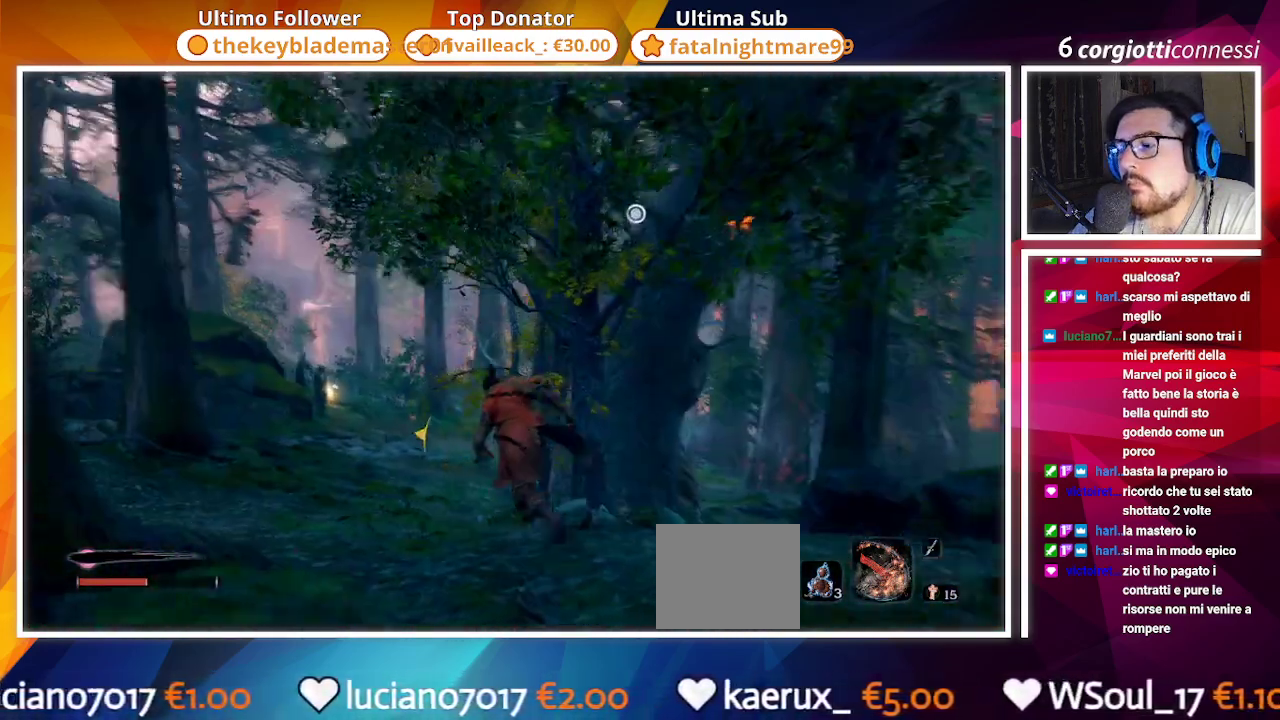
{"dt_ms": 500, "buttons": ["CIRCLE"], "left_stick": "up", "right_stick": "down-right", "events": [[17, "right_stick", "center"], [367, "right_stick", "down-right"]]}
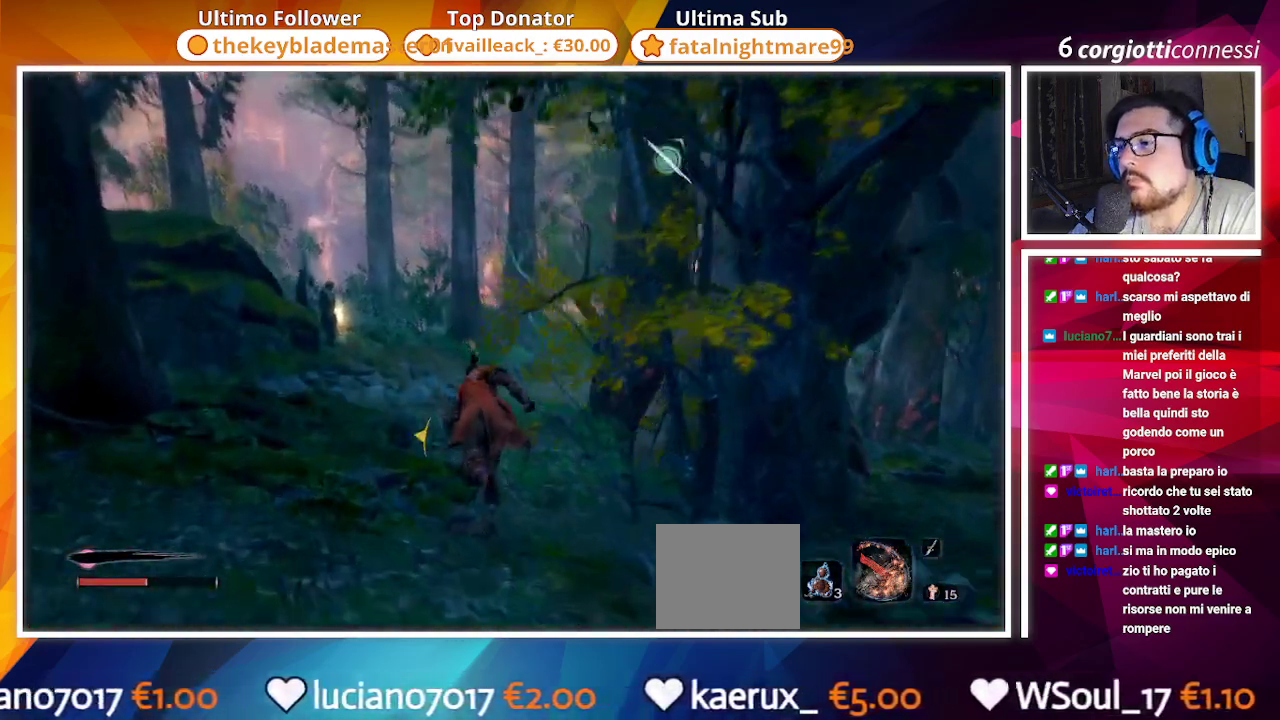
{"dt_ms": 500, "buttons": ["CIRCLE"], "left_stick": "up", "right_stick": "center", "events": [[33, "right_stick", "center"]]}
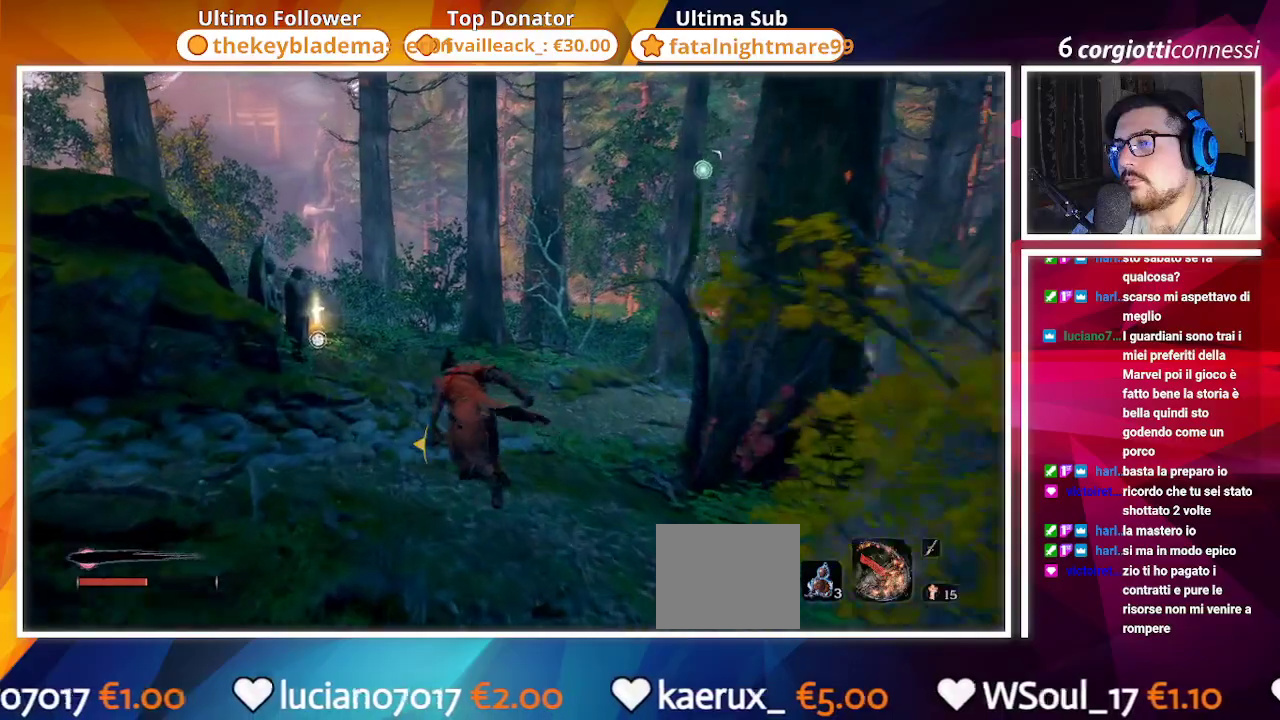
{"dt_ms": 500, "buttons": [], "left_stick": "up", "right_stick": "center", "events": [[317, "CIRCLE", "up"]]}
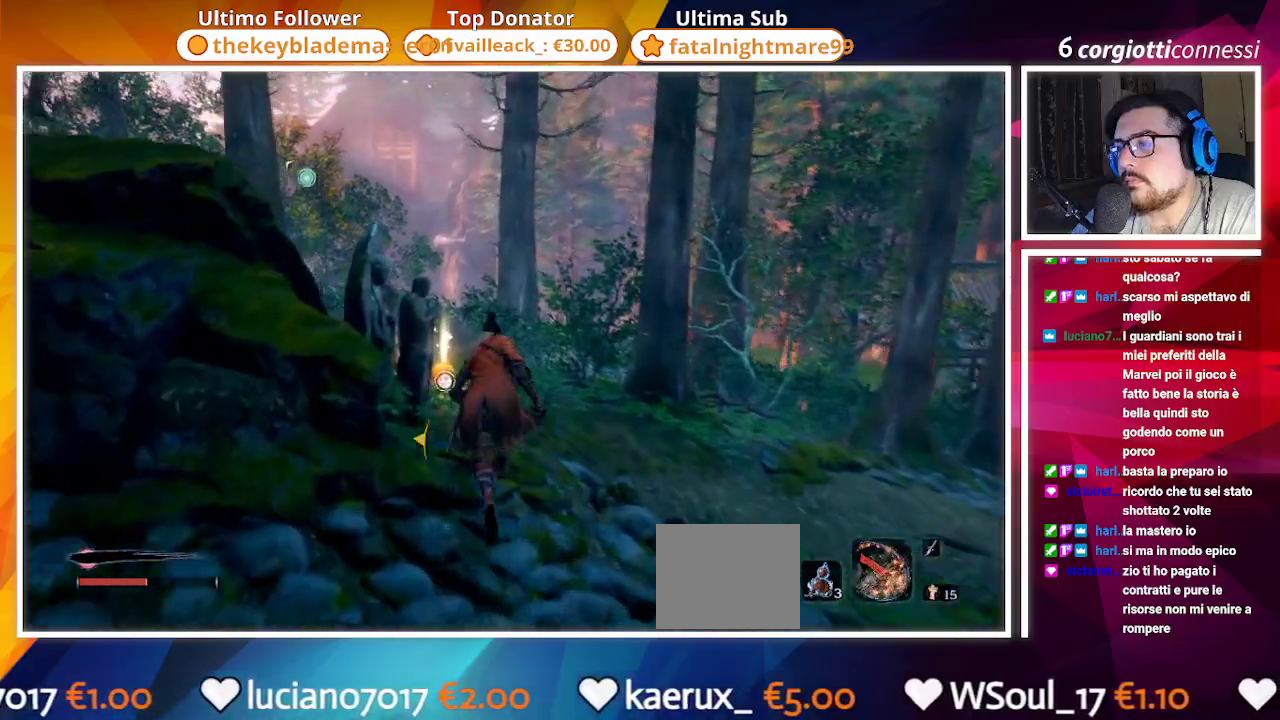
{"dt_ms": 500, "buttons": ["SQUARE"], "left_stick": "center", "right_stick": "right", "events": [[117, "SQUARE", "down"], [117, "right_stick", "left"], [217, "right_stick", "center"], [433, "left_stick", "center"], [467, "right_stick", "right"]]}
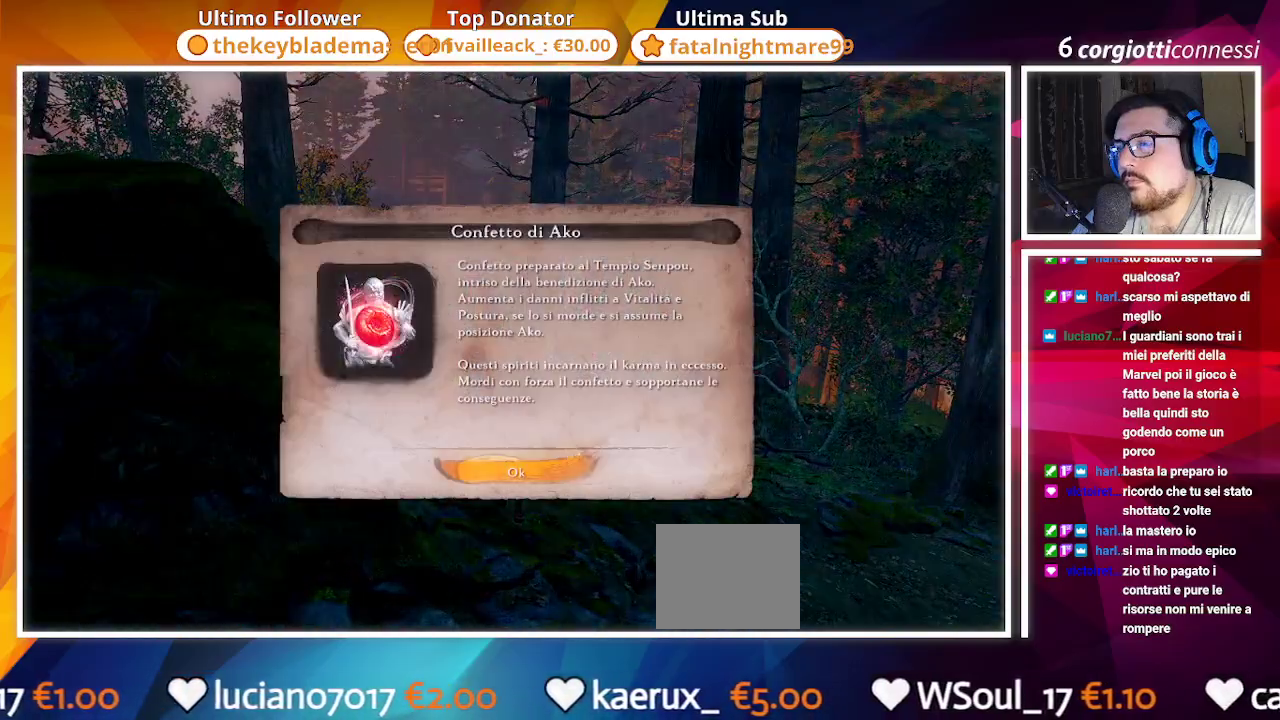
{"dt_ms": 500, "buttons": [], "left_stick": "up-right", "right_stick": "down-left", "events": [[83, "CROSS", "down"], [200, "right_stick", "center"], [233, "CROSS", "up"], [267, "SQUARE", "up"], [283, "left_stick", "up-right"], [317, "right_stick", "down-left"]]}
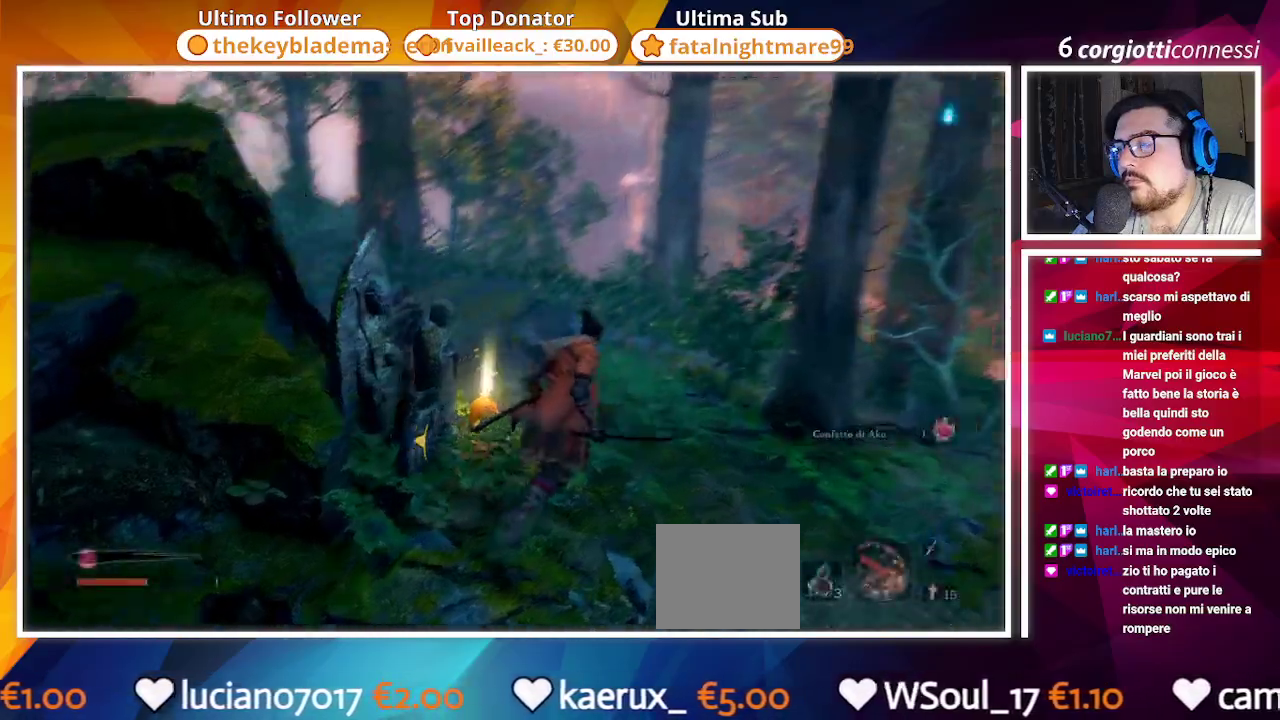
{"dt_ms": 500, "buttons": [], "left_stick": "up-right", "right_stick": "right", "events": [[217, "right_stick", "right"]]}
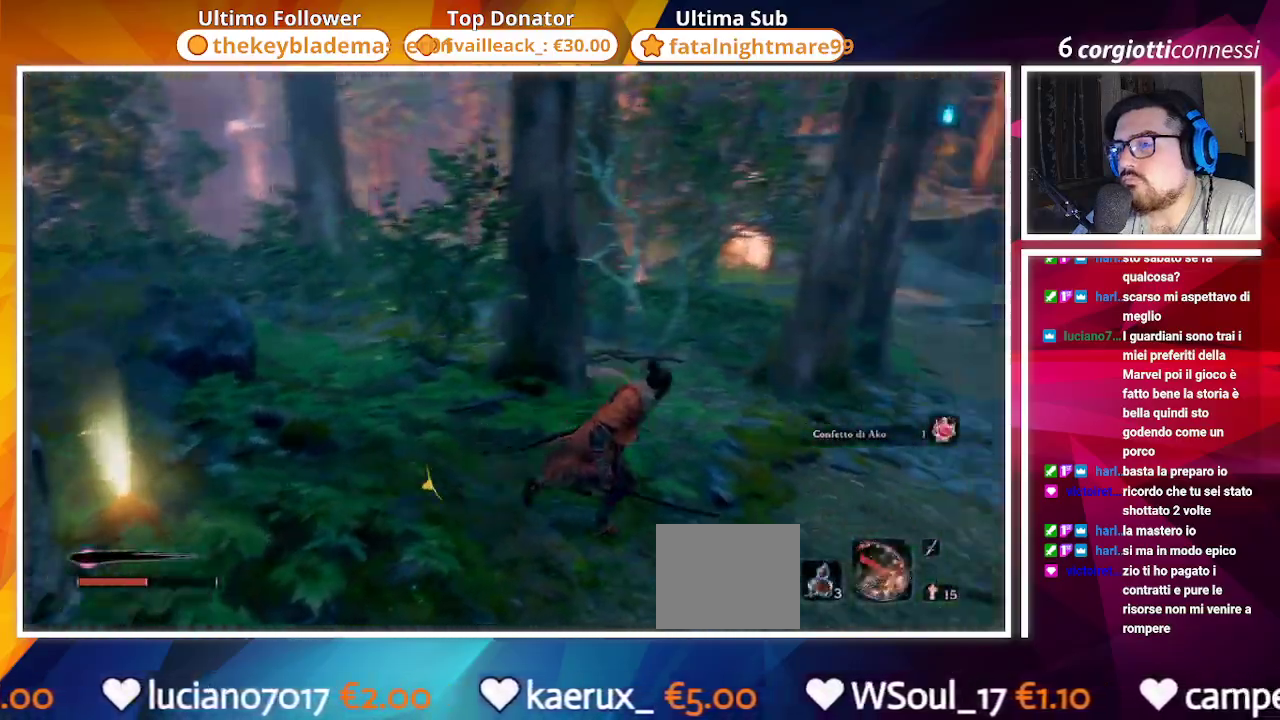
{"dt_ms": 500, "buttons": ["CIRCLE"], "left_stick": "up", "right_stick": "center"}
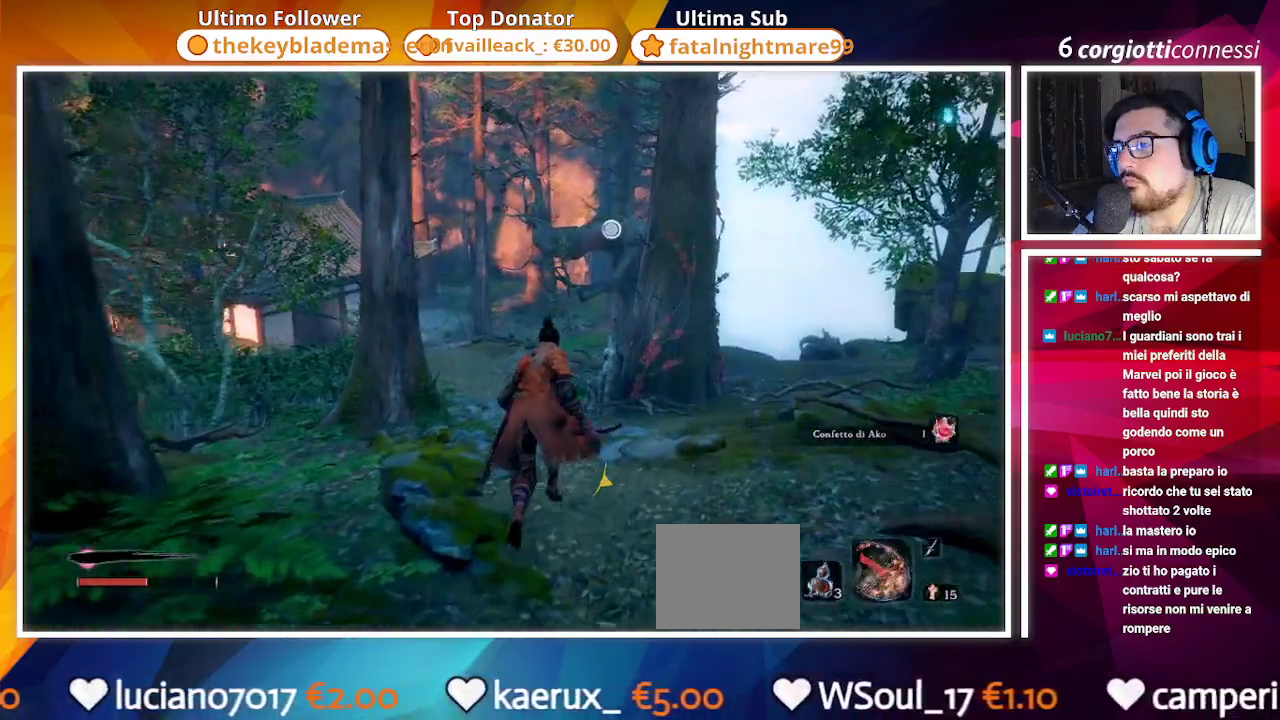
{"dt_ms": 500, "buttons": ["CIRCLE"], "left_stick": "up", "right_stick": "center", "events": []}
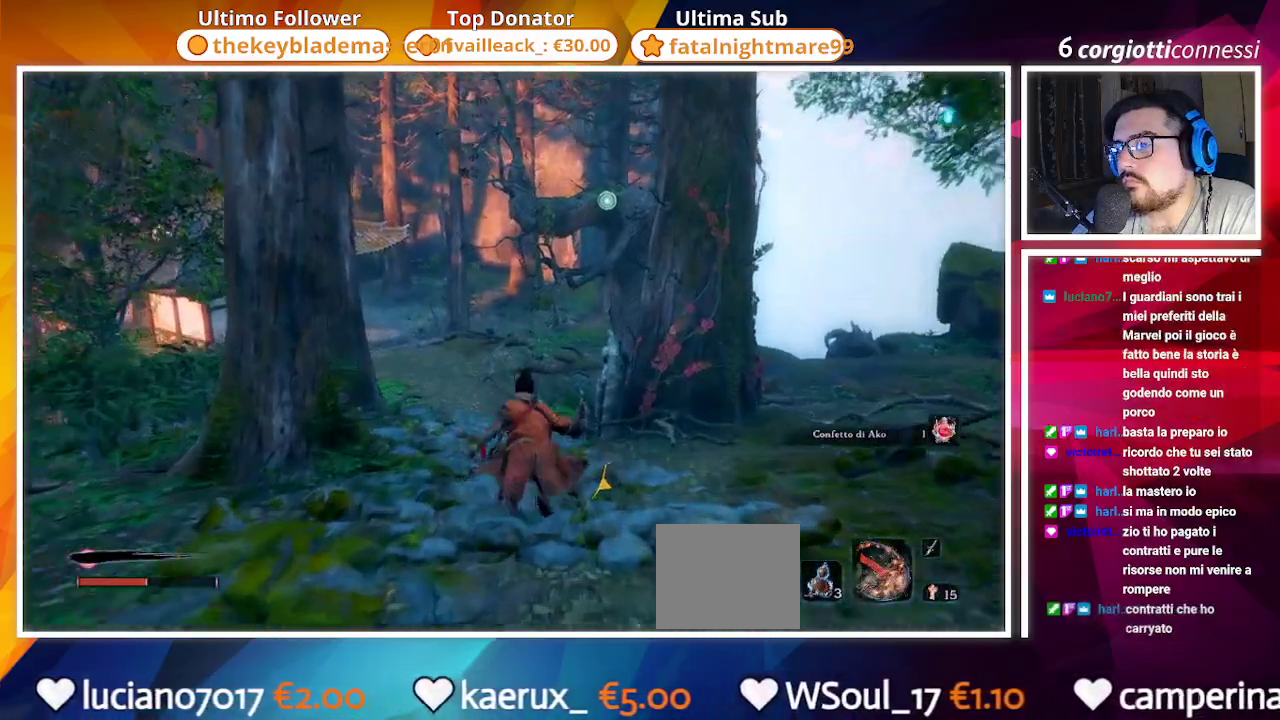
{"dt_ms": 500, "buttons": ["CIRCLE"], "left_stick": "up", "right_stick": "center", "events": [[17, "right_stick", "left"], [233, "right_stick", "center"]]}
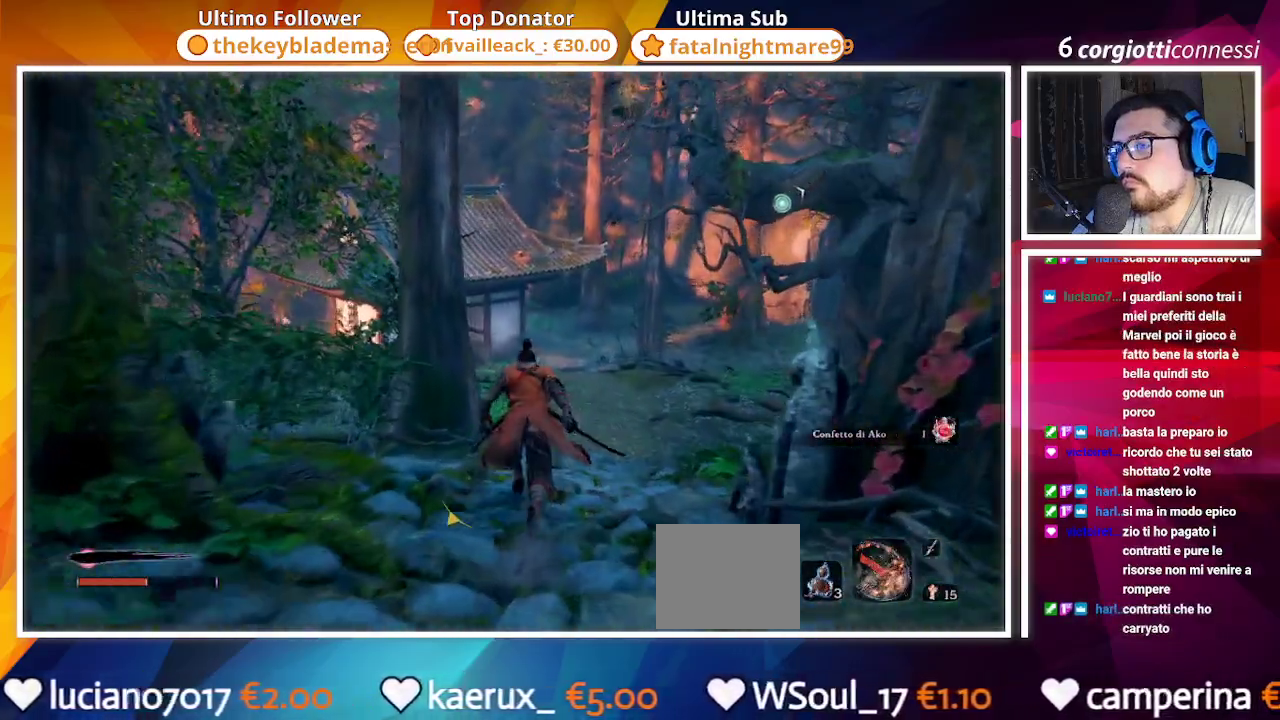
{"dt_ms": 500, "buttons": ["CIRCLE"], "left_stick": "up-right", "right_stick": "center", "events": [[167, "right_stick", "down-left"], [250, "left_stick", "up-right"], [383, "right_stick", "center"]]}
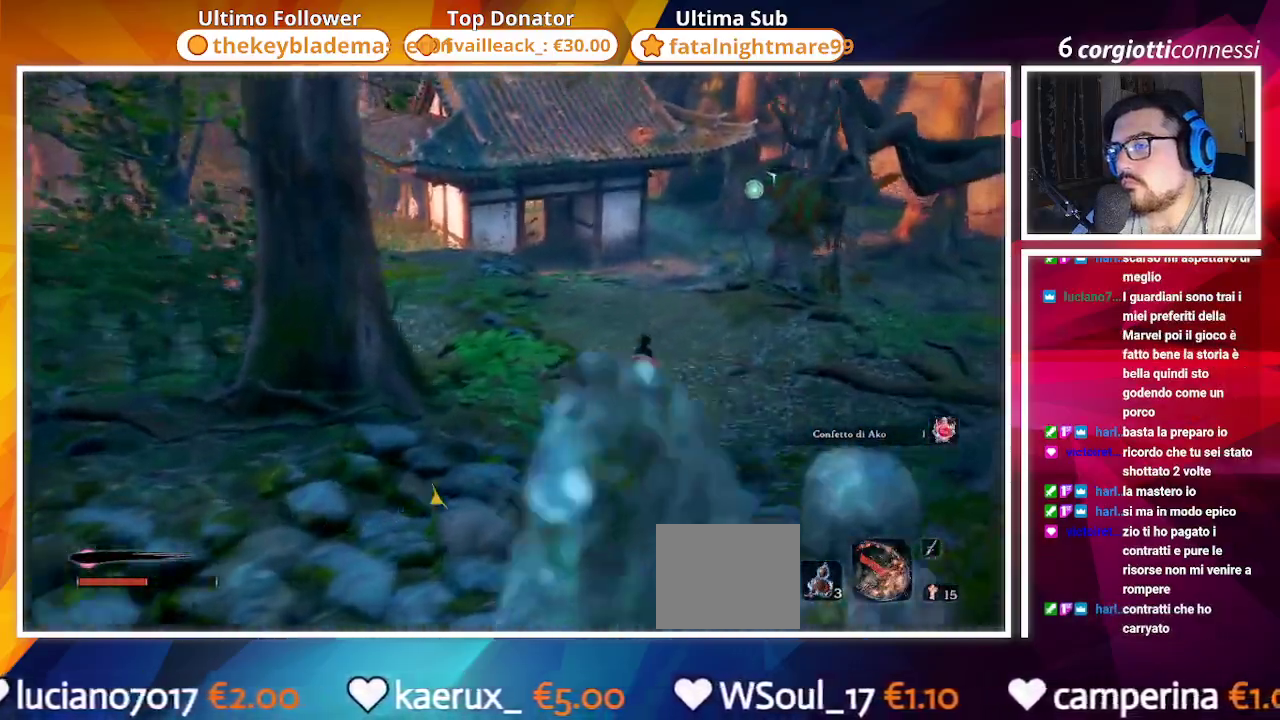
{"dt_ms": 500, "buttons": ["CIRCLE"], "left_stick": "up", "right_stick": "left", "events": [[33, "left_stick", "up"], [283, "right_stick", "left"]]}
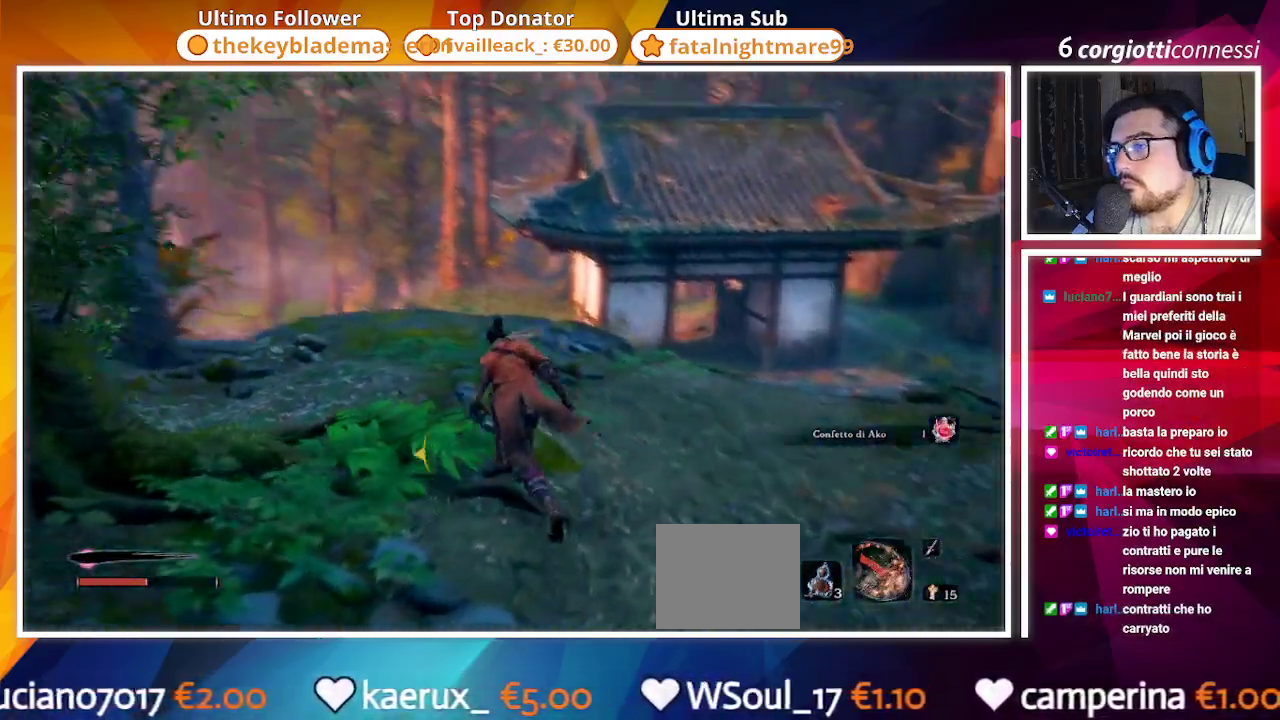
{"dt_ms": 500, "buttons": ["CIRCLE"], "left_stick": "up", "right_stick": "left", "events": [[33, "L3", "down"], [150, "L3", "up"]]}
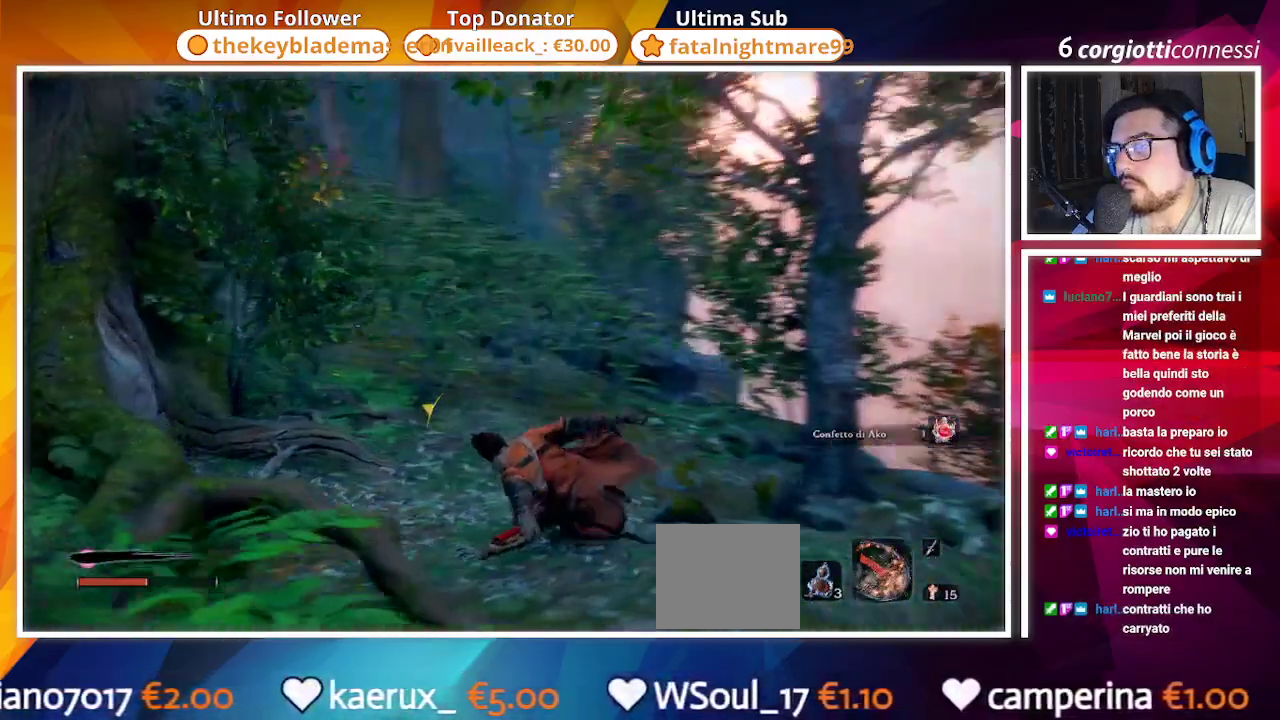
{"dt_ms": 500, "buttons": [], "left_stick": "up", "right_stick": "center", "events": [[33, "CIRCLE", "up"], [117, "left_stick", "up-left"], [383, "left_stick", "up"], [417, "right_stick", "center"]]}
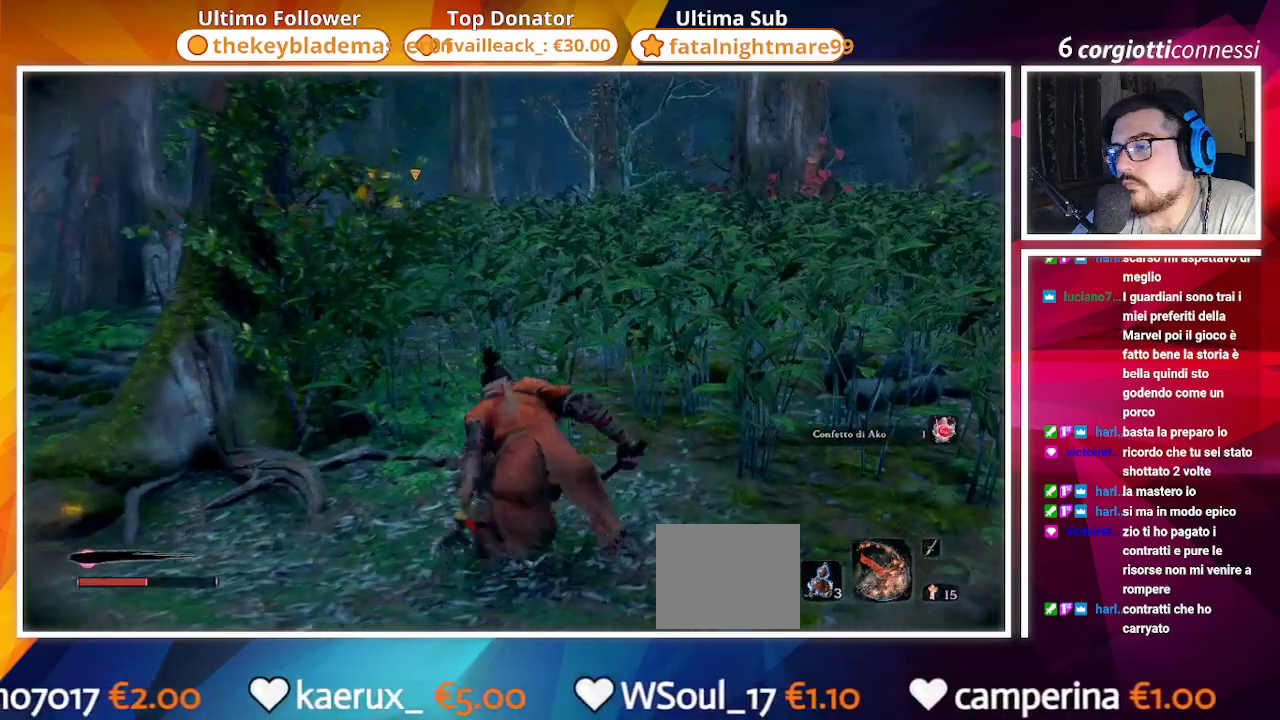
{"dt_ms": 500, "buttons": [], "left_stick": "up-right", "right_stick": "down-left", "events": [[183, "left_stick", "up-right"], [467, "right_stick", "down-left"]]}
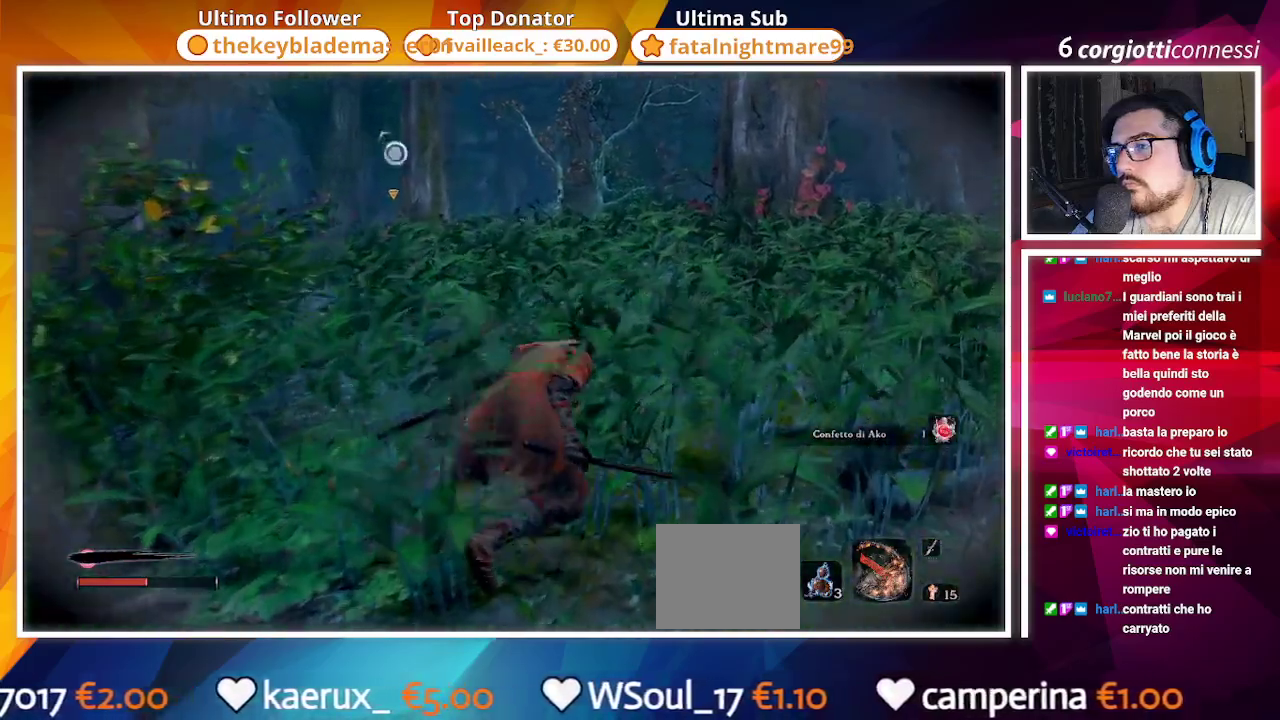
{"dt_ms": 500, "buttons": [], "left_stick": "up-right", "right_stick": "center", "events": [[183, "right_stick", "center"]]}
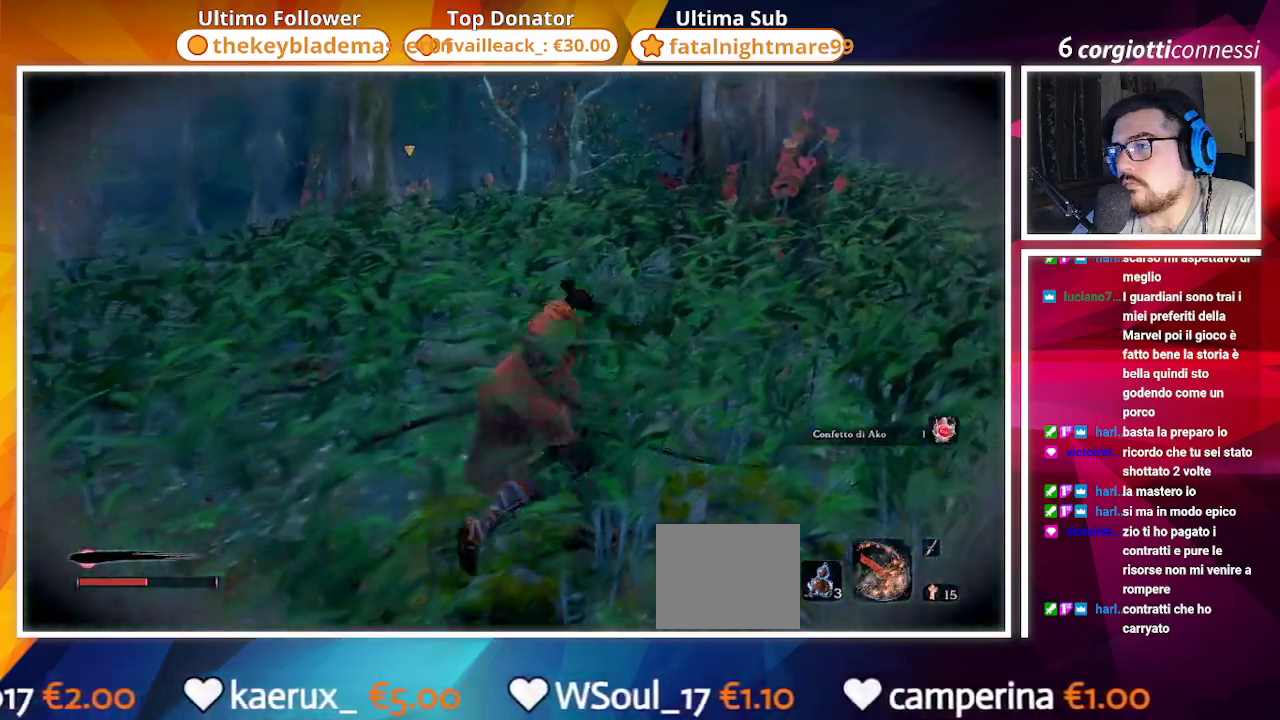
{"dt_ms": 500, "buttons": [], "left_stick": "center", "right_stick": "center", "events": [[117, "TRIANGLE", "down"], [233, "TRIANGLE", "up"], [317, "left_stick", "center"]]}
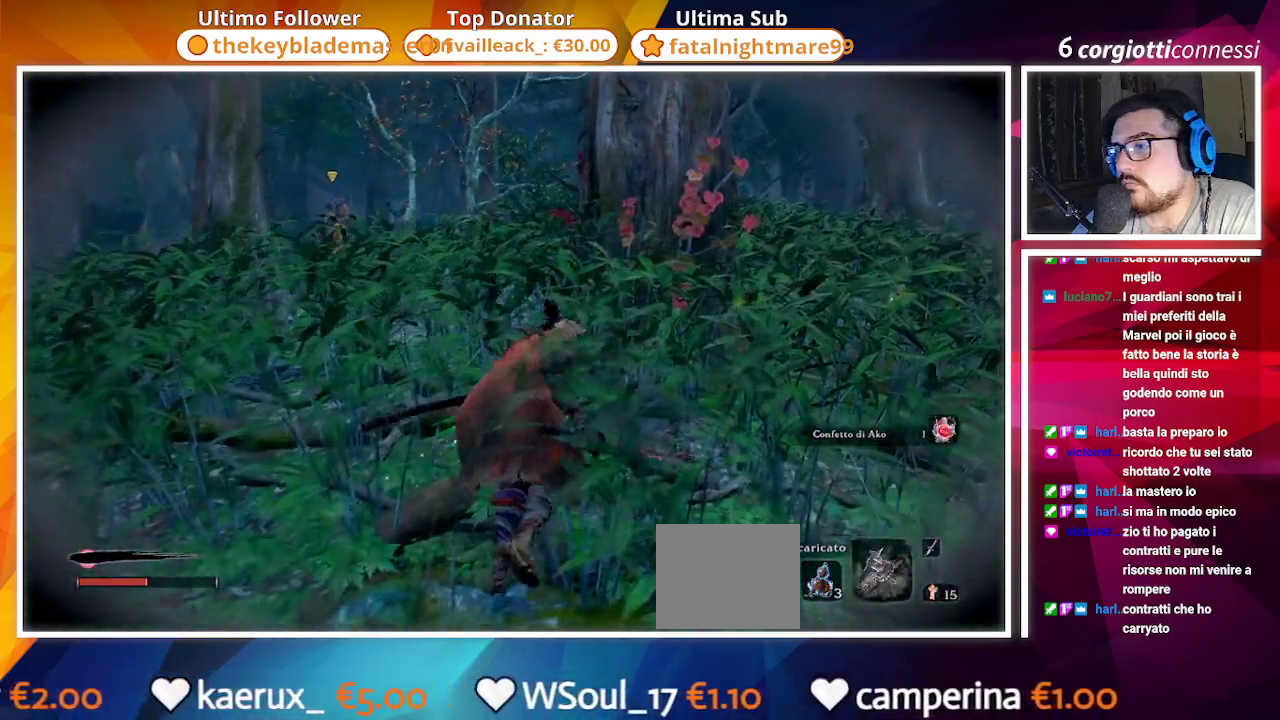
{"dt_ms": 500, "buttons": [], "left_stick": "center", "right_stick": "center", "events": []}
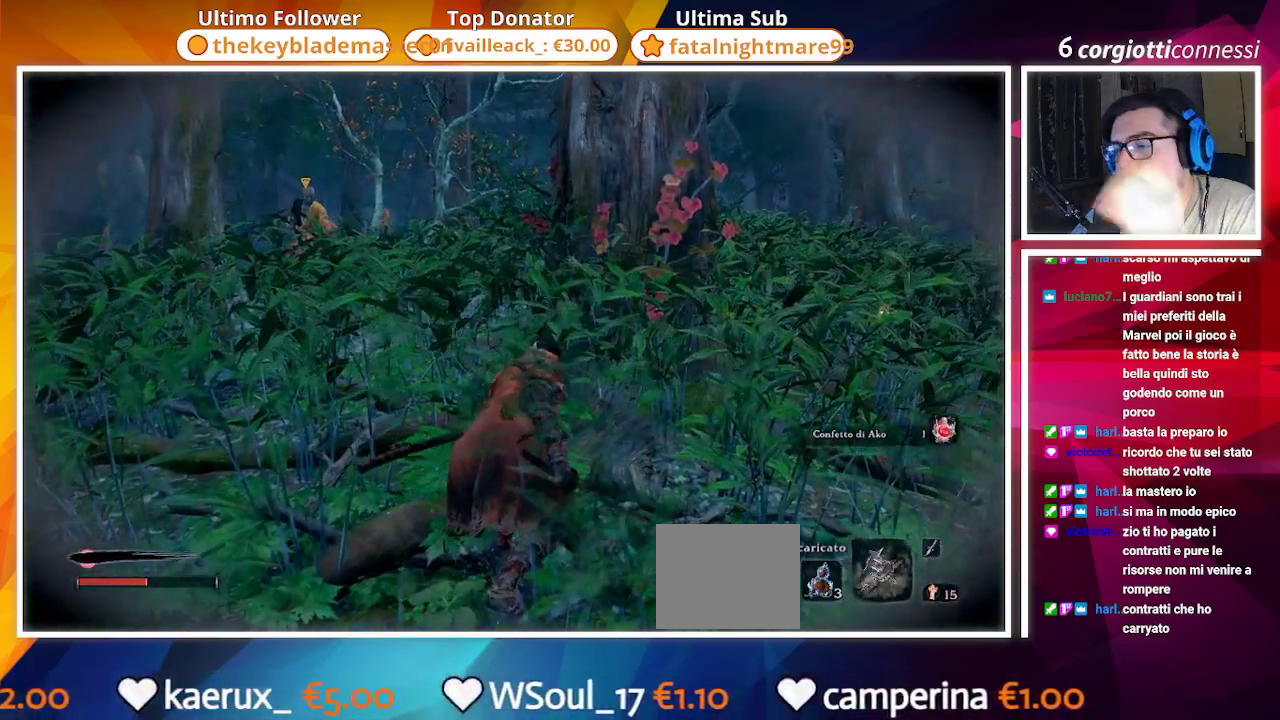
{"dt_ms": 500, "buttons": [], "left_stick": "center", "right_stick": "center", "events": []}
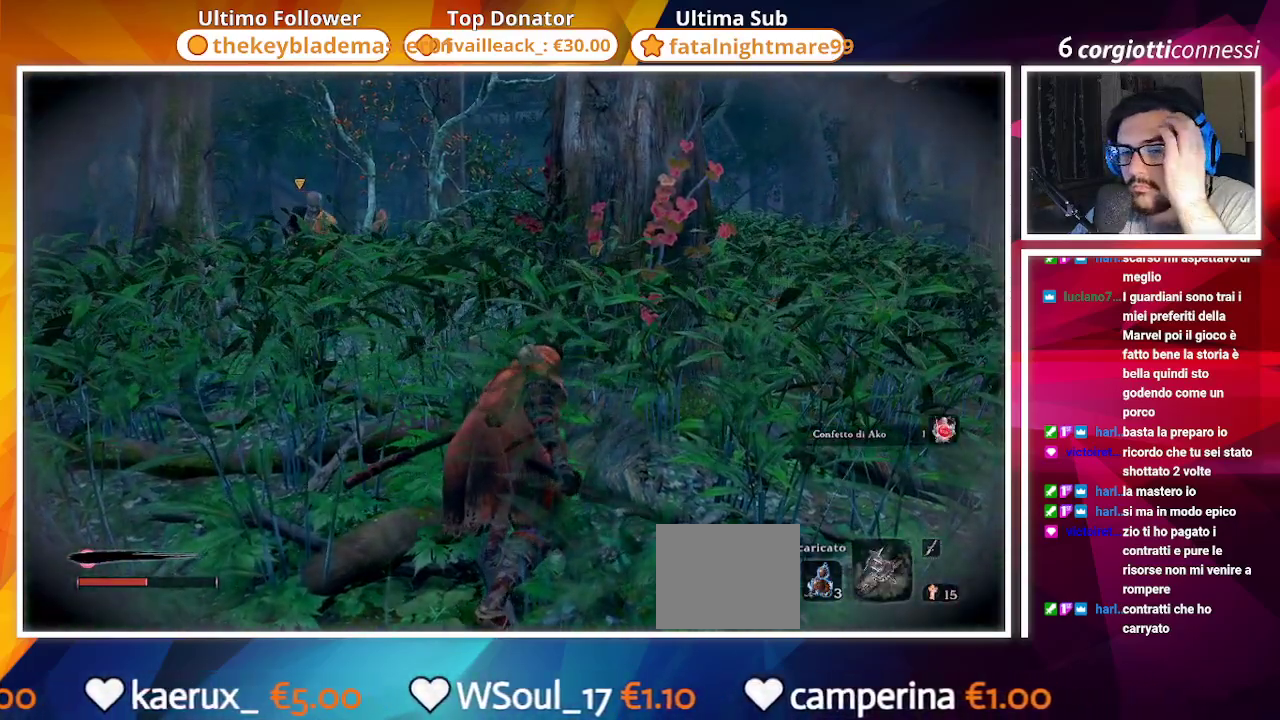
{"dt_ms": 500, "buttons": [], "left_stick": "center", "right_stick": "center", "events": []}
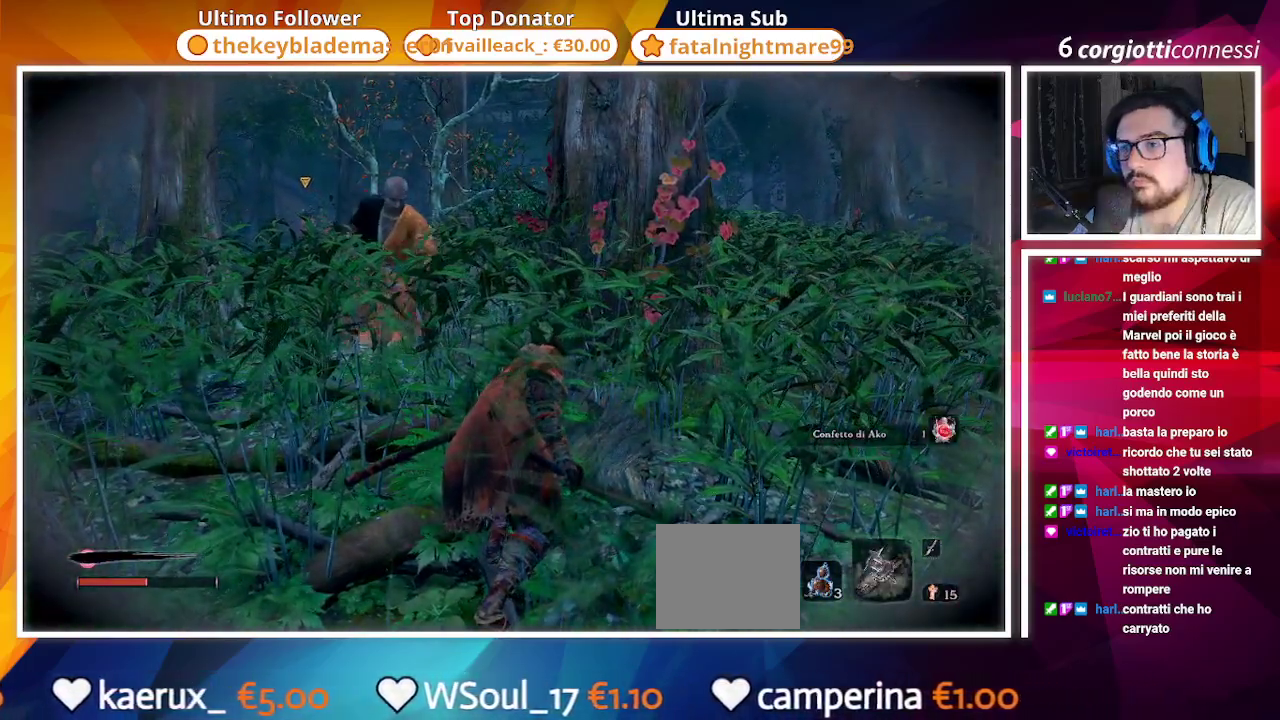
{"dt_ms": 500, "buttons": ["CIRCLE"], "left_stick": "down", "right_stick": "center", "events": [[267, "left_stick", "down"], [467, "CIRCLE", "down"]]}
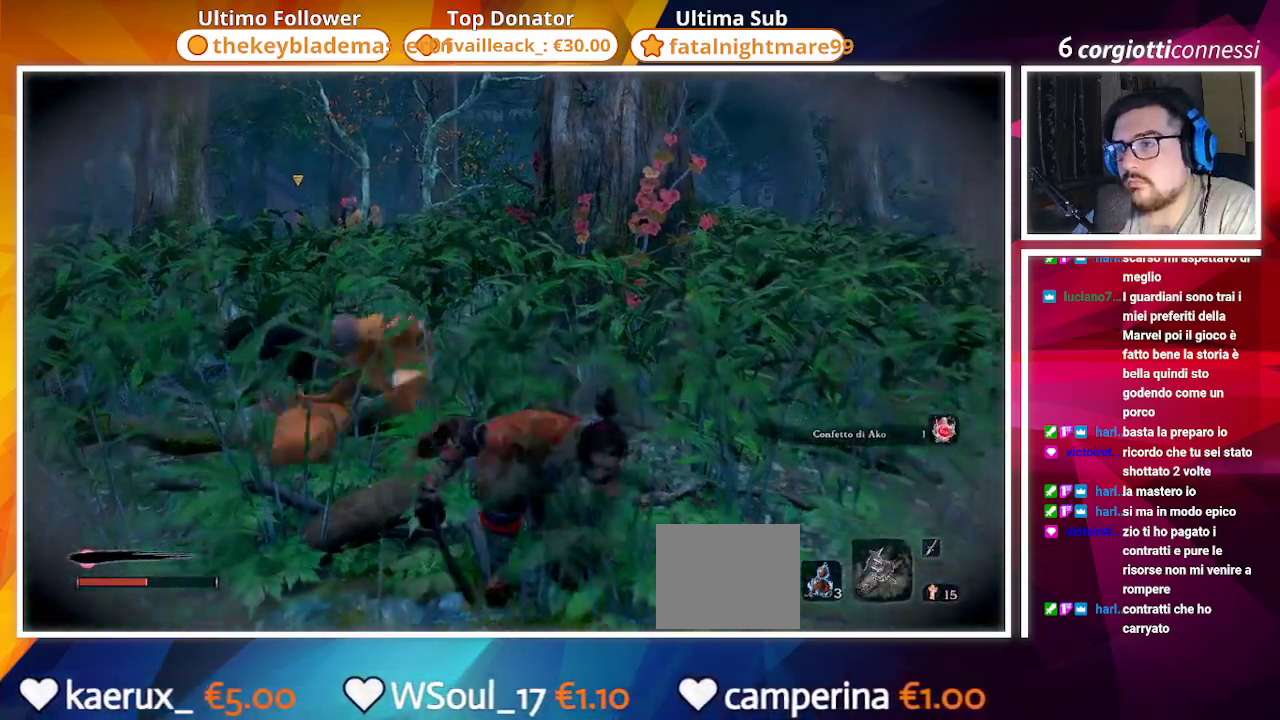
{"dt_ms": 500, "buttons": ["CIRCLE", "R3"], "left_stick": "down-left", "right_stick": "center", "events": [[350, "left_stick", "down-left"], [450, "R3", "down"]]}
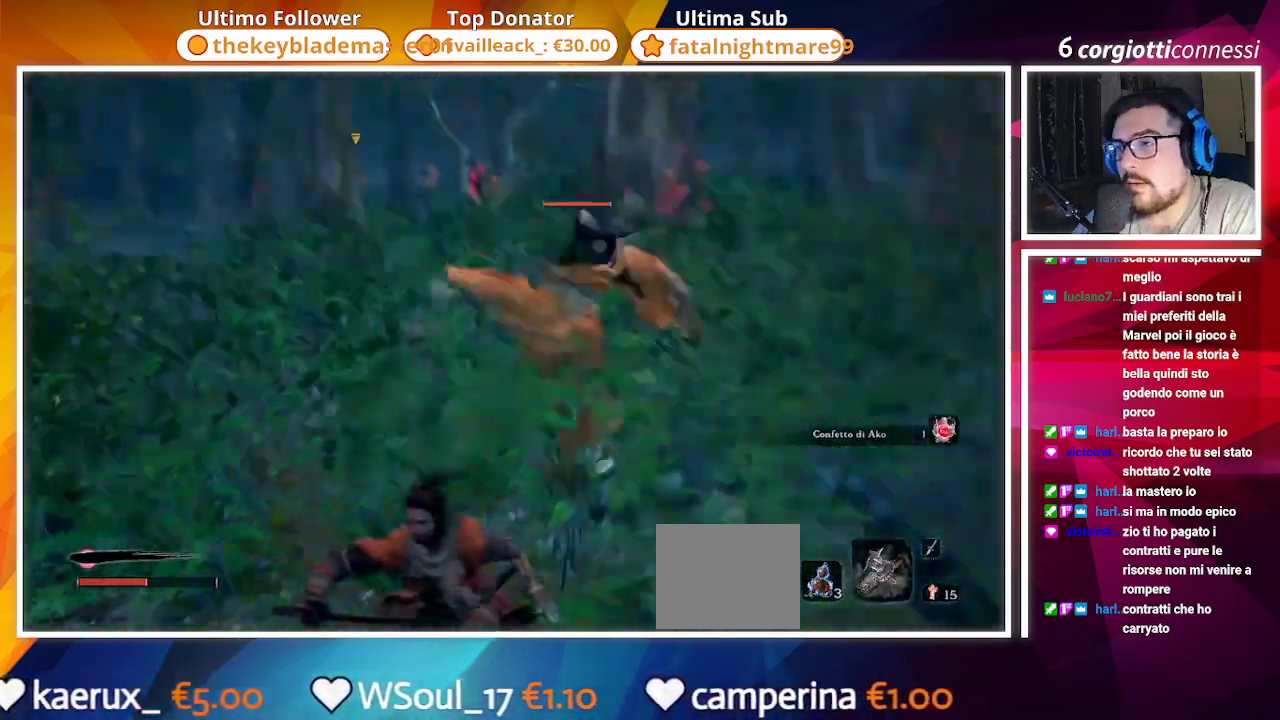
{"dt_ms": 500, "buttons": ["CIRCLE"], "left_stick": "down", "right_stick": "center", "events": [[67, "R3", "up"], [433, "left_stick", "down"]]}
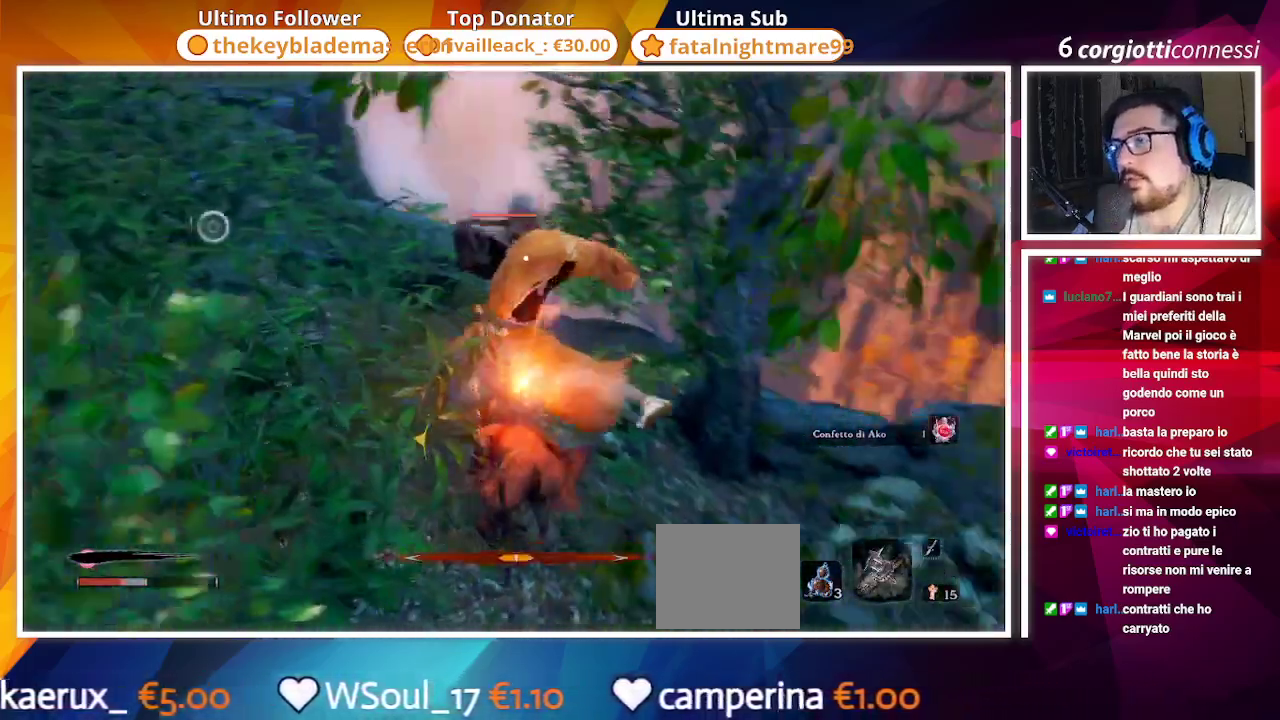
{"dt_ms": 500, "buttons": ["CIRCLE"], "left_stick": "down-right", "right_stick": "center", "events": [[183, "left_stick", "down-right"], [250, "CIRCLE", "up"], [317, "CIRCLE", "down"]]}
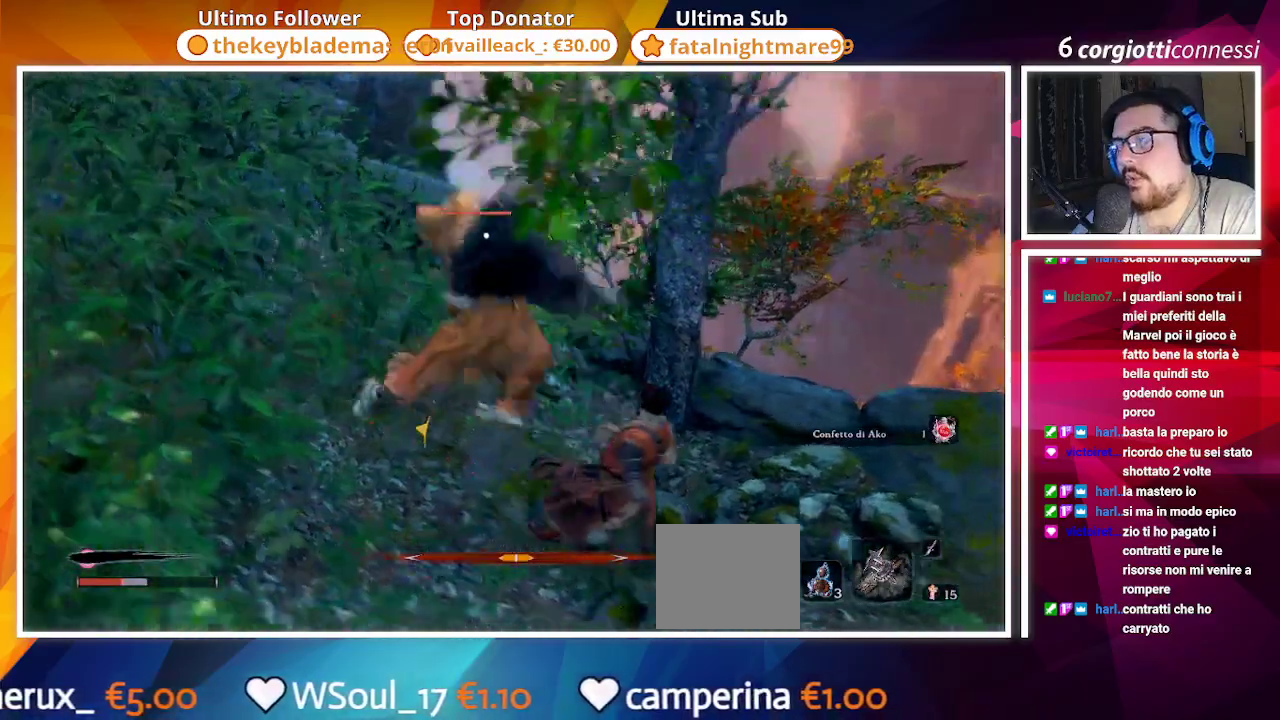
{"dt_ms": 1000, "buttons": ["CIRCLE"], "left_stick": "up", "right_stick": "center"}
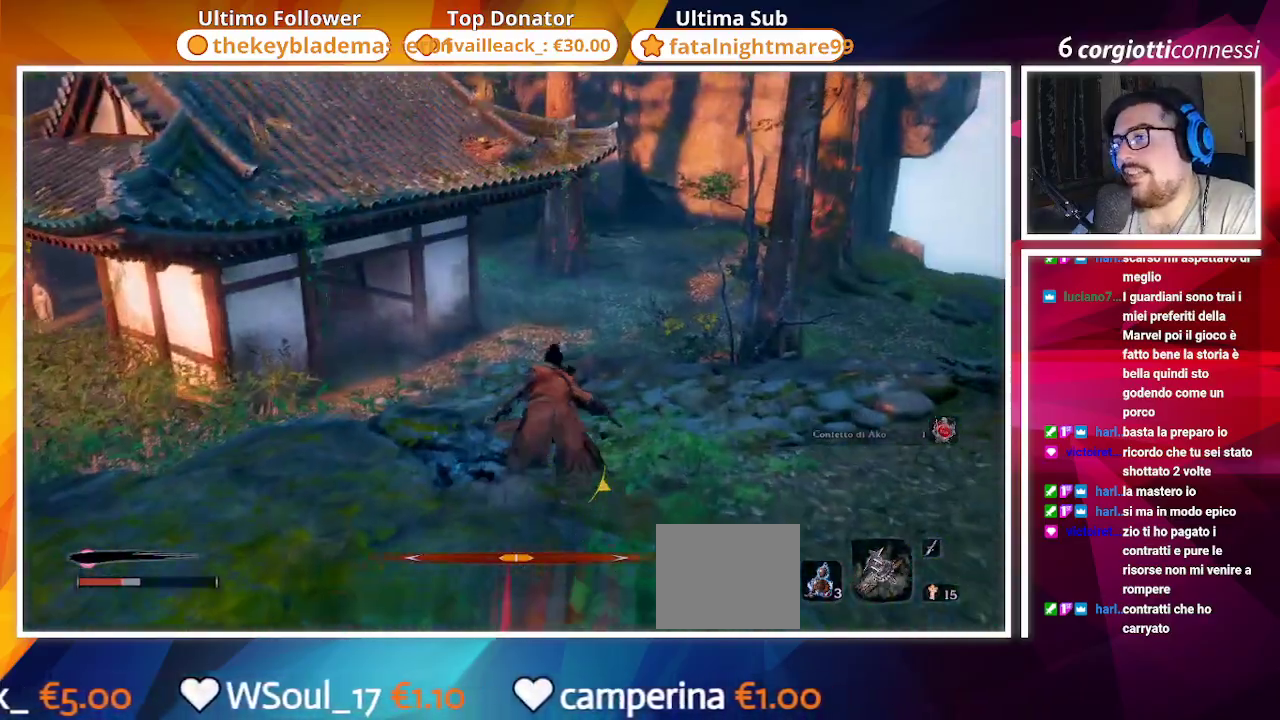
{"dt_ms": 500, "buttons": ["CIRCLE"], "left_stick": "up", "right_stick": "up-left", "events": [[467, "right_stick", "up-left"]]}